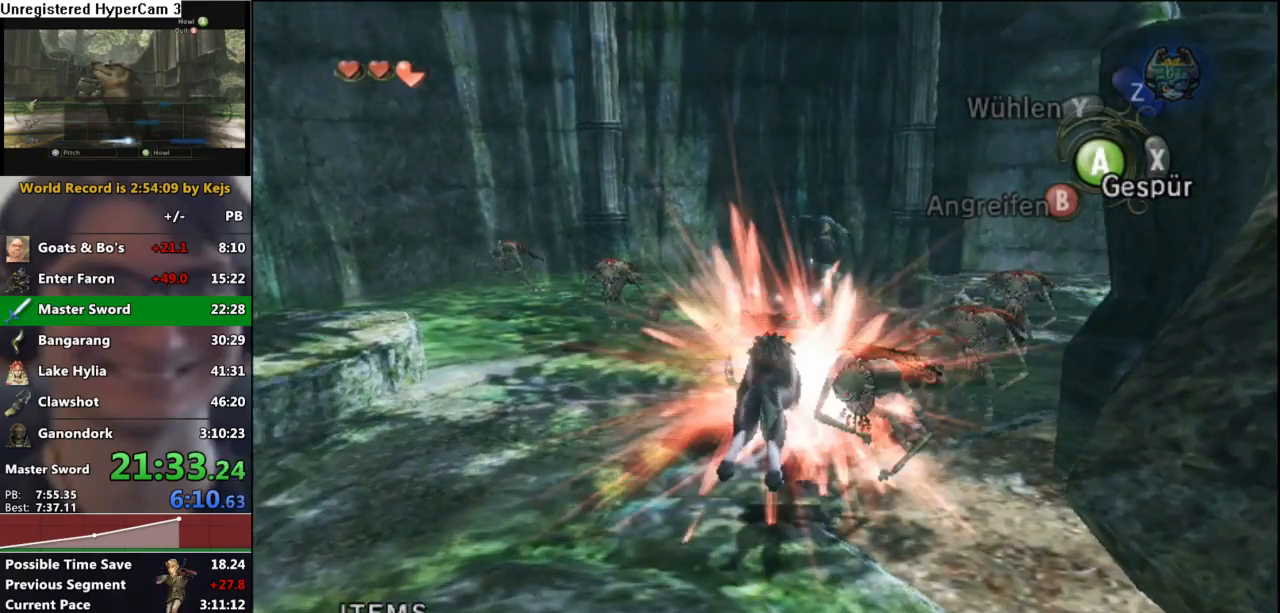
Gameplay with a controller (Nintendo layout); each line is a JSON object with the inputs held at the frame after it. "events" lists button and stick changes between this image and that frame as [ms after this image, input, new state], when the widget could be followed in between. Not read: L3 R3.
{"buttons": [], "left_stick": "down-left", "right_stick": "center", "events": []}
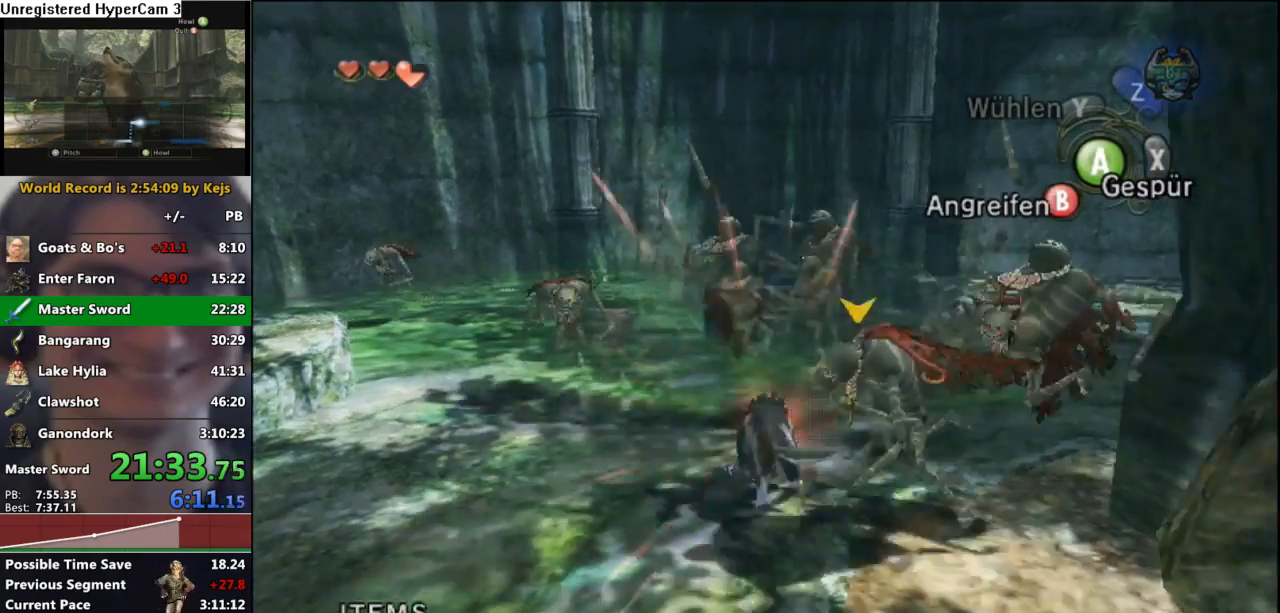
{"buttons": [], "left_stick": "down", "right_stick": "center", "events": [[233, "A", "down"], [233, "left_stick", "down"], [350, "A", "up"], [417, "A", "down"], [467, "A", "up"]]}
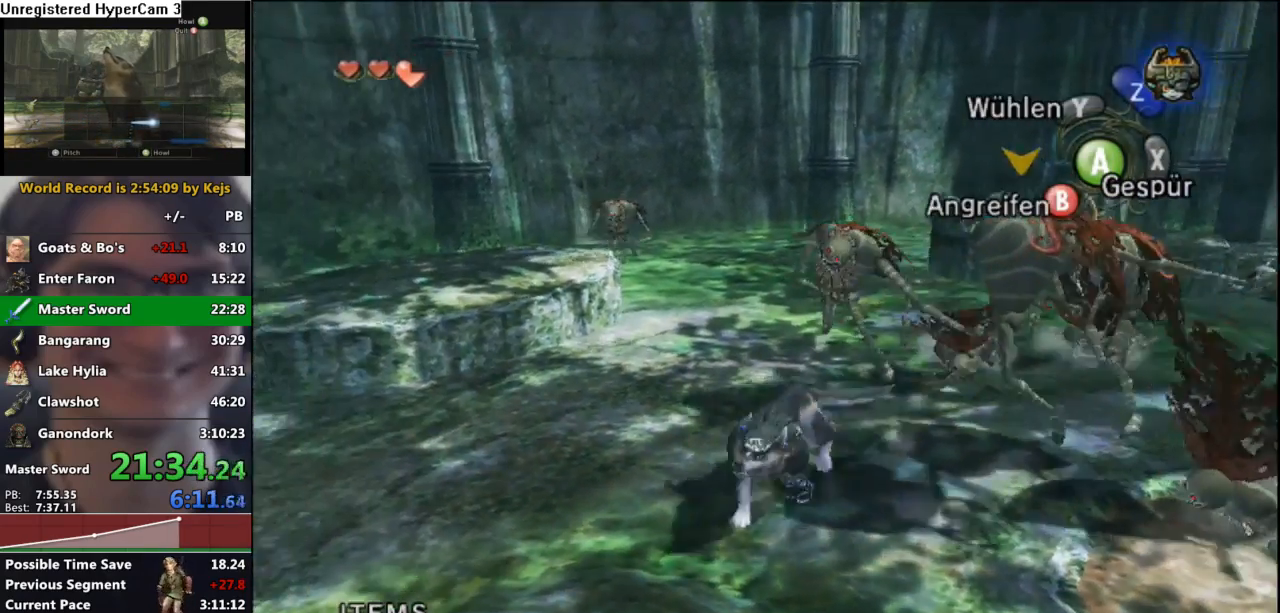
{"buttons": [], "left_stick": "down", "right_stick": "center", "events": [[67, "A", "down"], [133, "A", "up"], [217, "A", "down"], [300, "A", "up"], [383, "A", "down"], [467, "A", "up"]]}
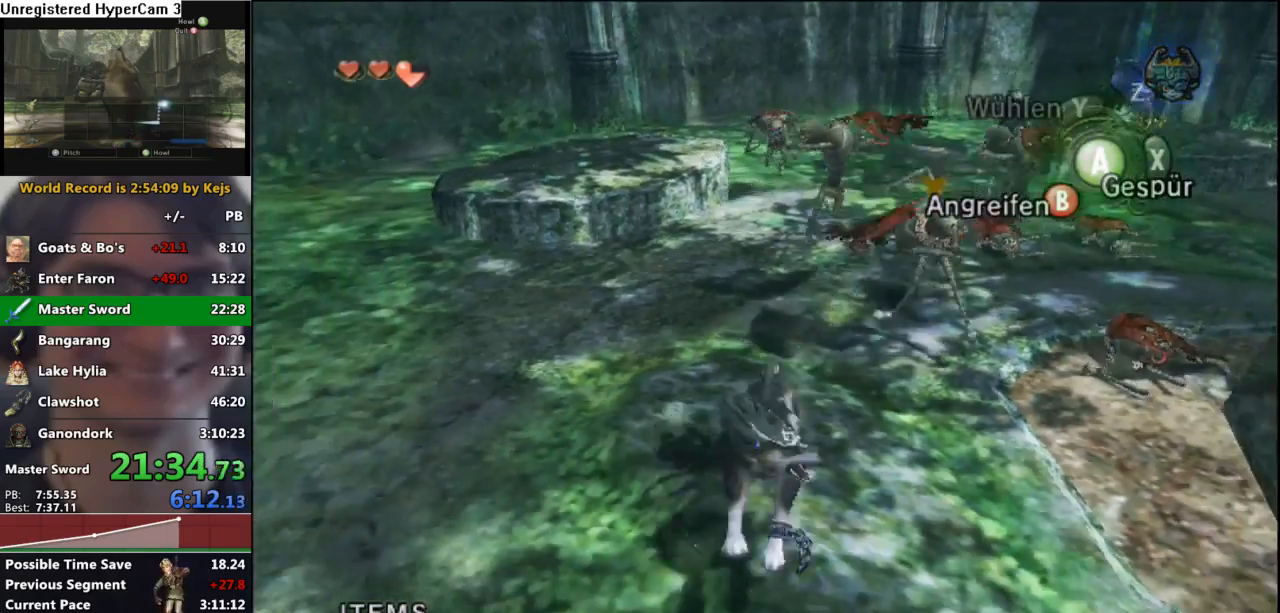
{"buttons": ["A"], "left_stick": "down-right", "right_stick": "center", "events": [[50, "A", "down"], [117, "A", "up"], [250, "A", "down"], [317, "A", "up"], [317, "left_stick", "down-right"], [417, "A", "down"]]}
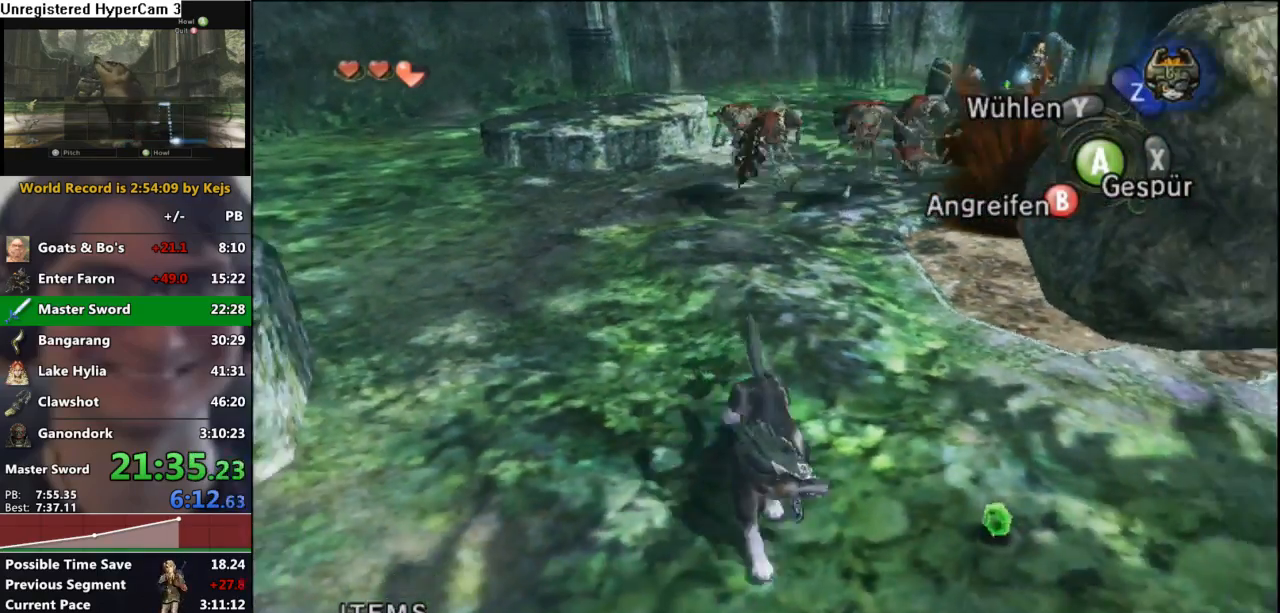
{"buttons": [], "left_stick": "up-right", "right_stick": "center", "events": [[17, "A", "up"], [150, "left_stick", "right"], [283, "left_stick", "up-right"]]}
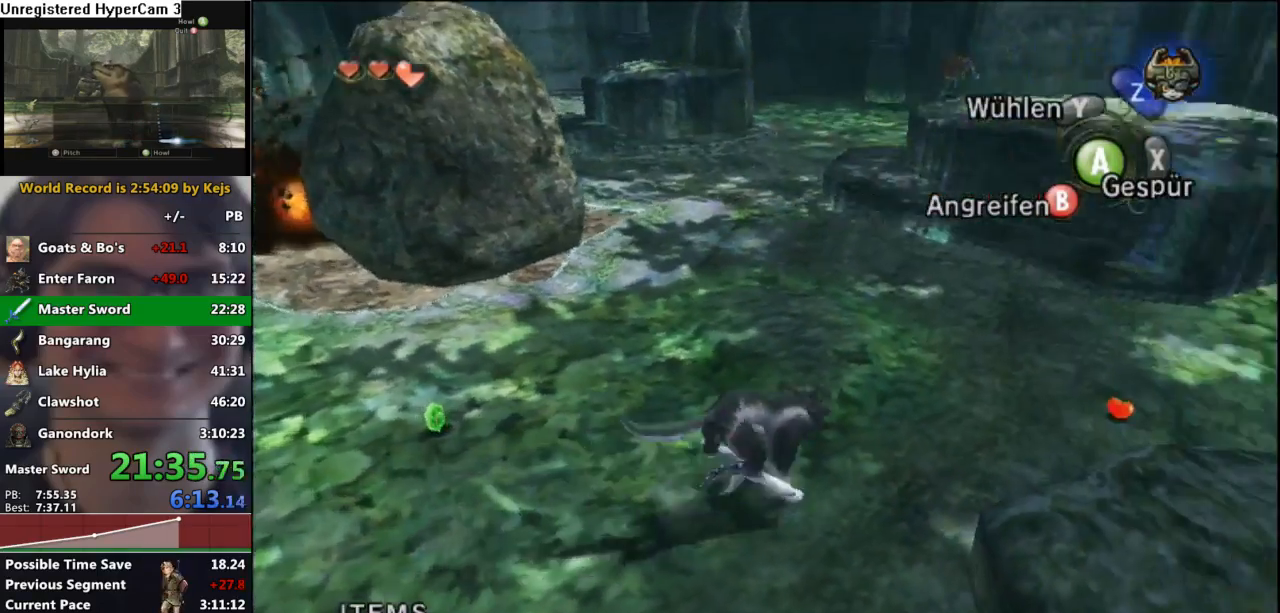
{"buttons": [], "left_stick": "left", "right_stick": "right", "events": [[367, "left_stick", "up-left"], [367, "right_stick", "right"], [417, "left_stick", "left"]]}
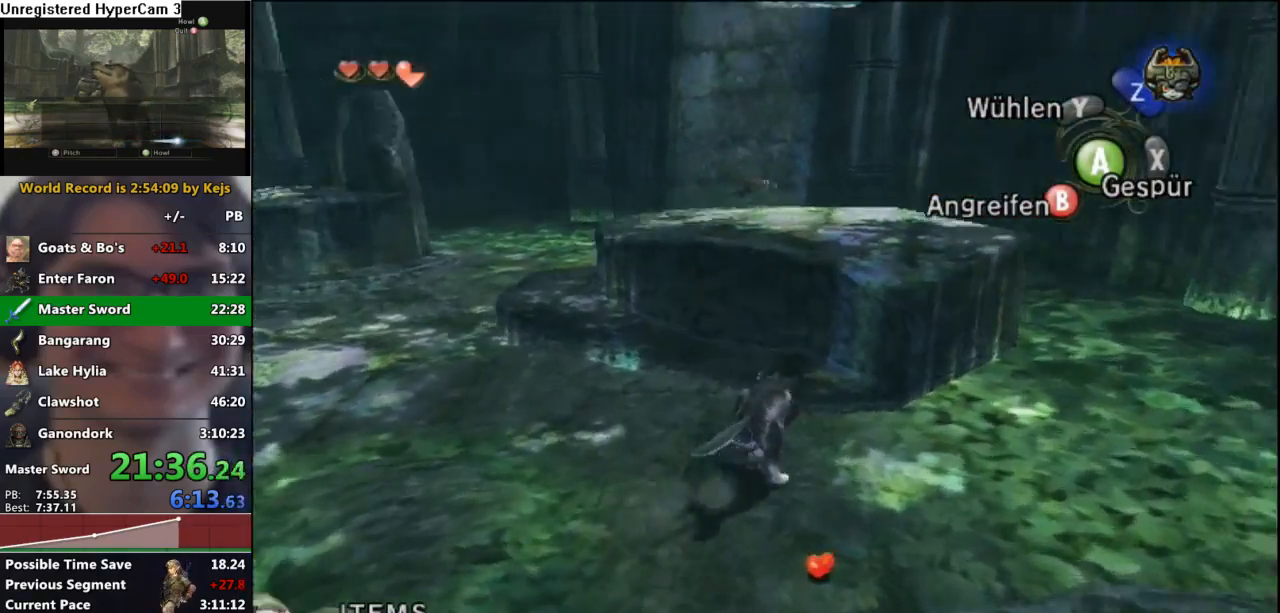
{"buttons": [], "left_stick": "up-right", "right_stick": "center", "events": [[150, "left_stick", "up-left"], [217, "right_stick", "center"], [350, "left_stick", "up-right"]]}
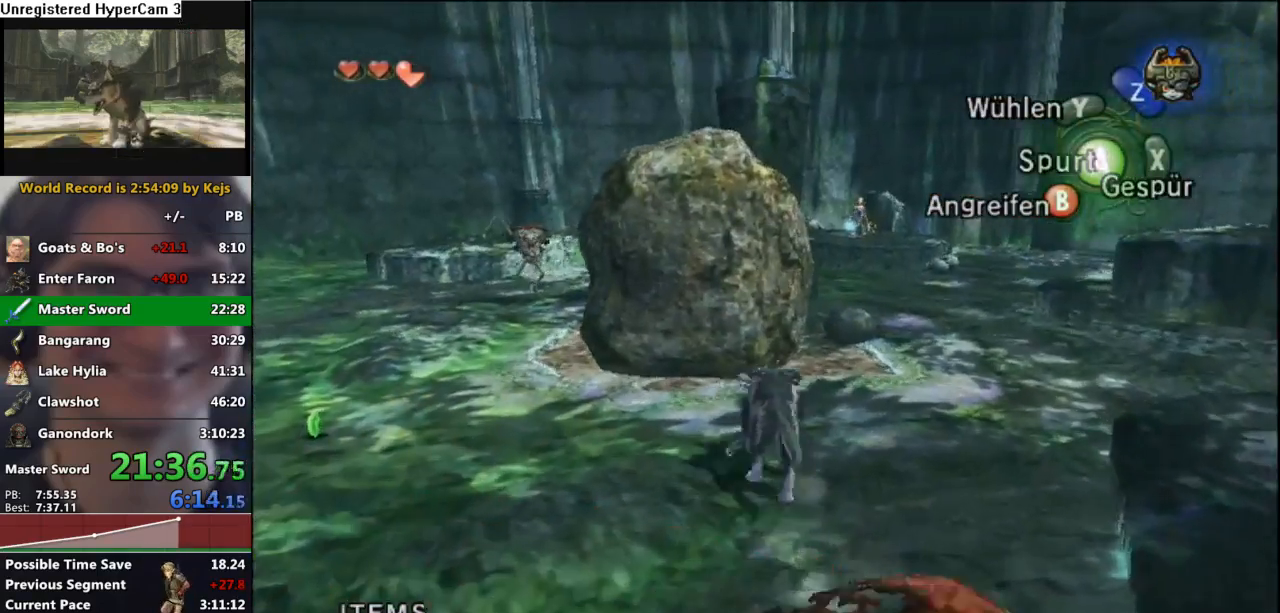
{"buttons": [], "left_stick": "up-left", "right_stick": "center", "events": [[100, "left_stick", "left"], [500, "left_stick", "up-left"]]}
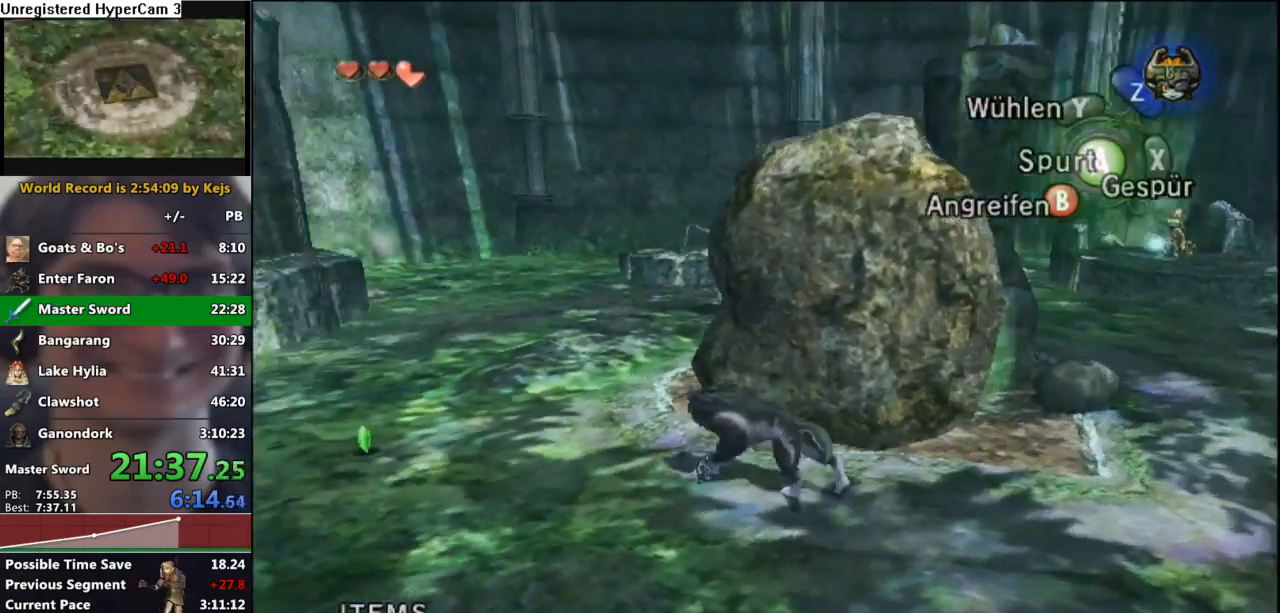
{"buttons": [], "left_stick": "up-left", "right_stick": "center", "events": []}
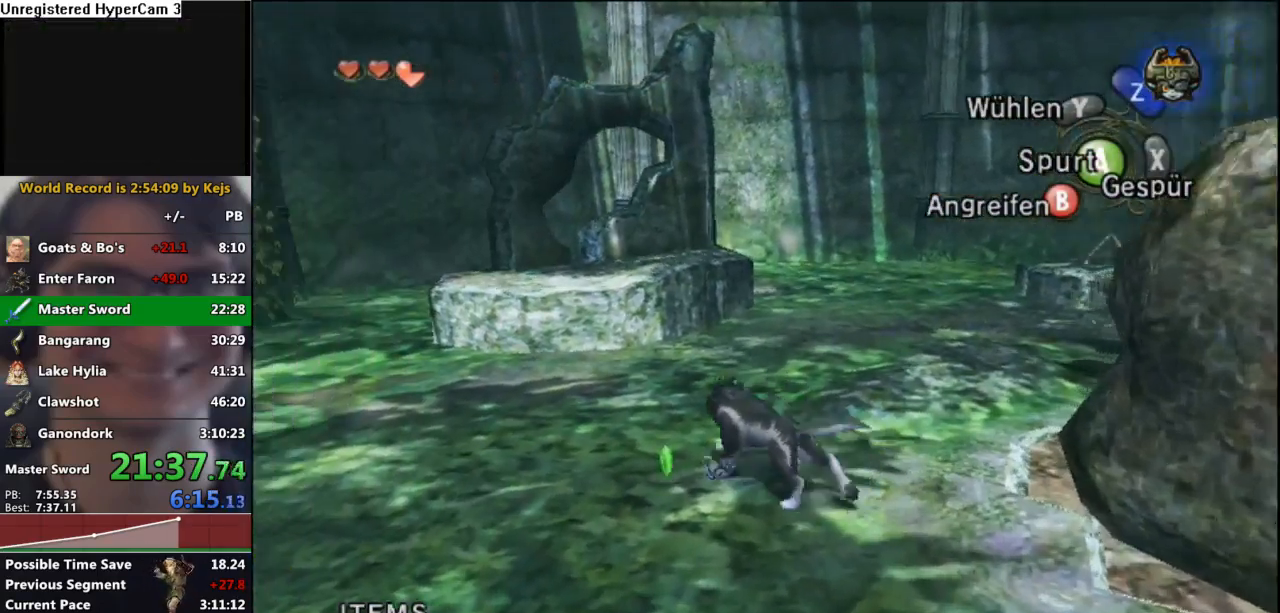
{"buttons": [], "left_stick": "up-right", "right_stick": "left", "events": [[33, "A", "down"], [33, "left_stick", "up-right"], [100, "A", "up"], [200, "right_stick", "left"]]}
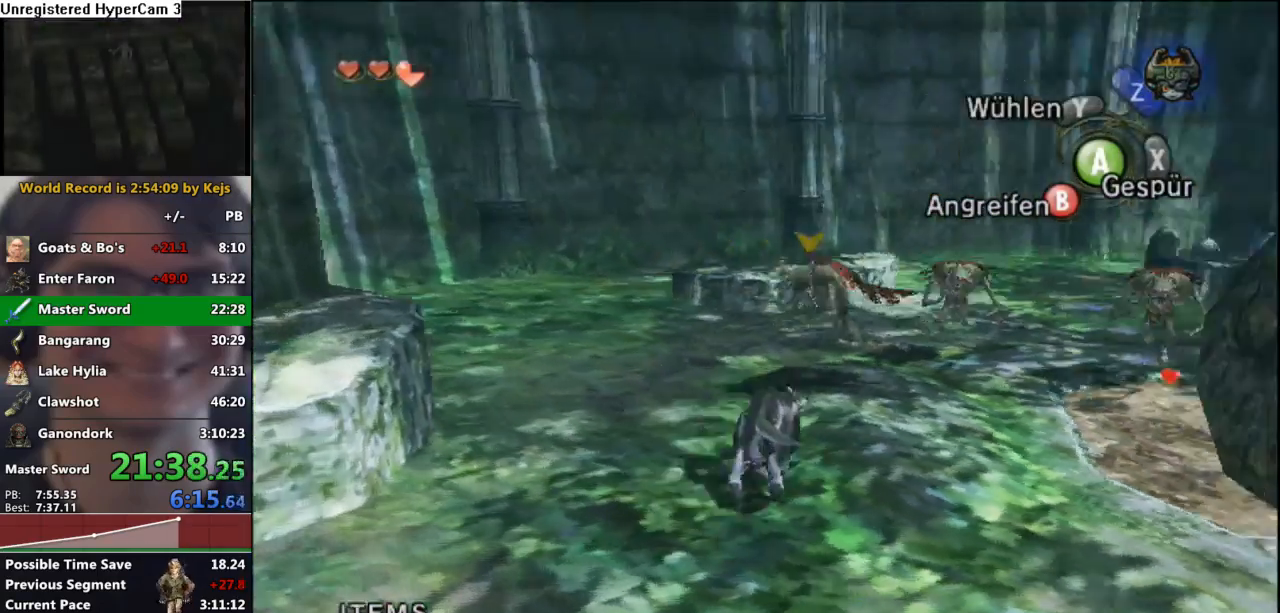
{"buttons": [], "left_stick": "up", "right_stick": "center", "events": [[67, "right_stick", "center"], [483, "left_stick", "up"]]}
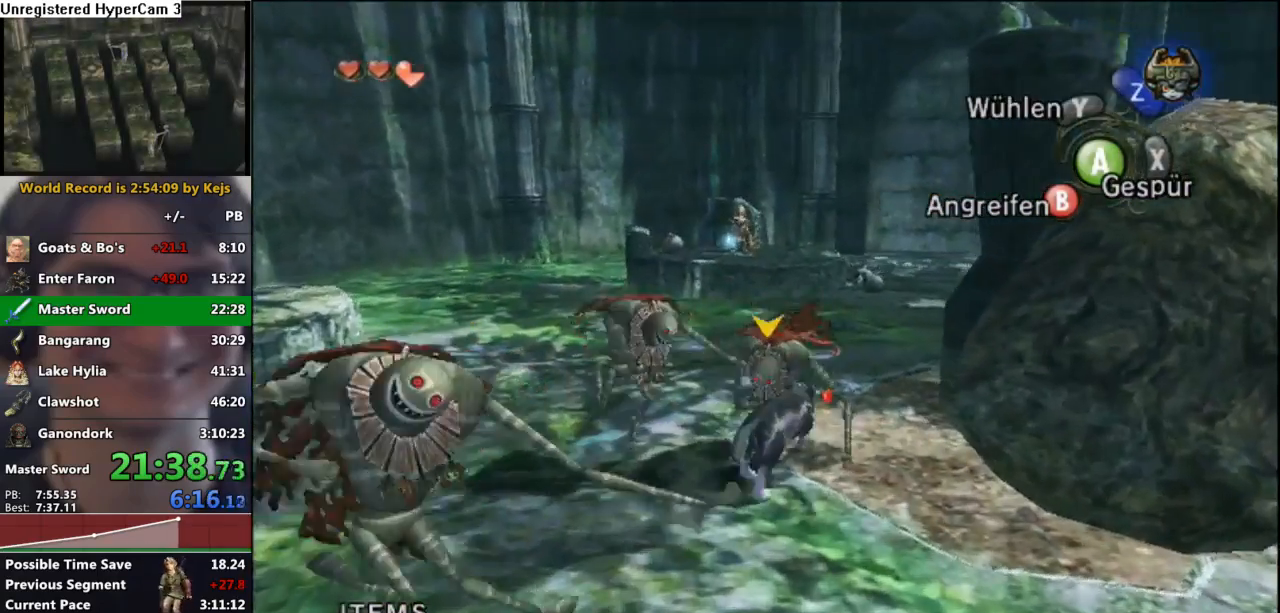
{"buttons": [], "left_stick": "up-right", "right_stick": "center", "events": [[50, "left_stick", "up-left"], [267, "left_stick", "center"], [483, "left_stick", "up-right"]]}
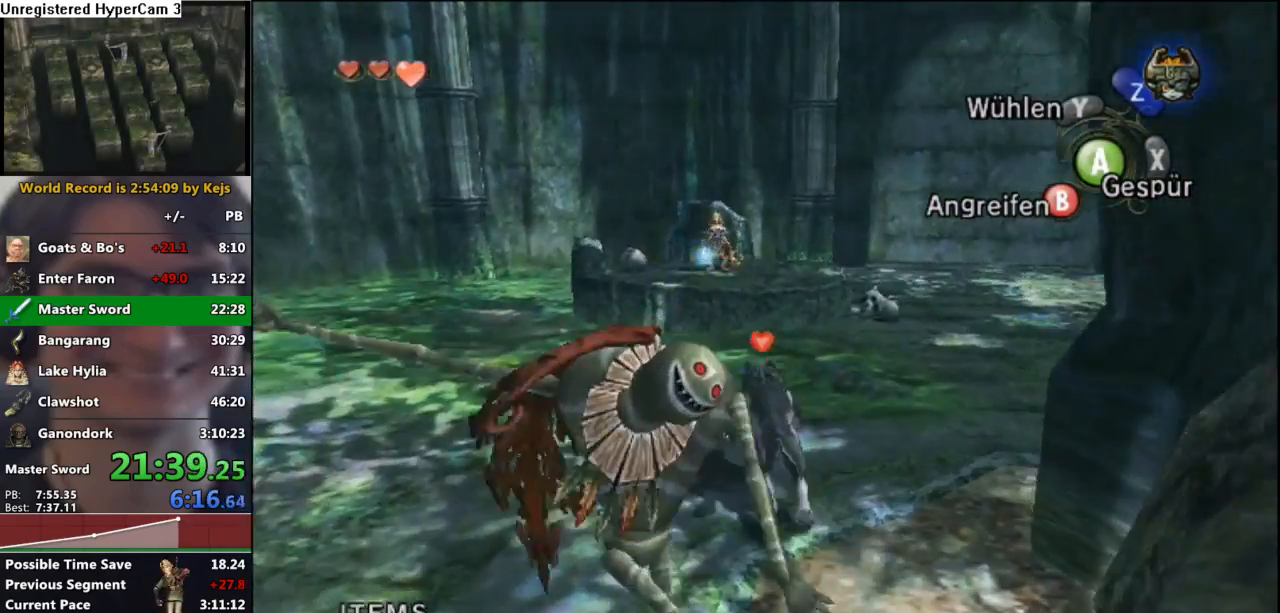
{"buttons": [], "left_stick": "up", "right_stick": "center", "events": [[150, "left_stick", "center"], [317, "left_stick", "up"]]}
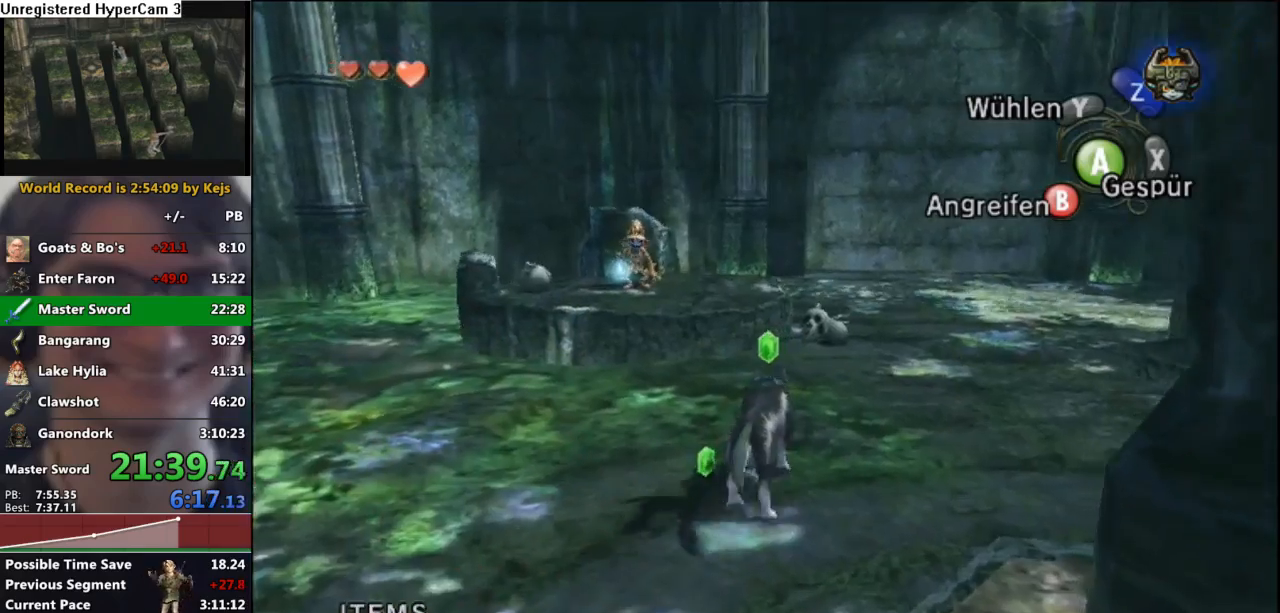
{"buttons": ["L1"], "left_stick": "center", "right_stick": "center", "events": [[67, "left_stick", "center"], [433, "L1", "down"]]}
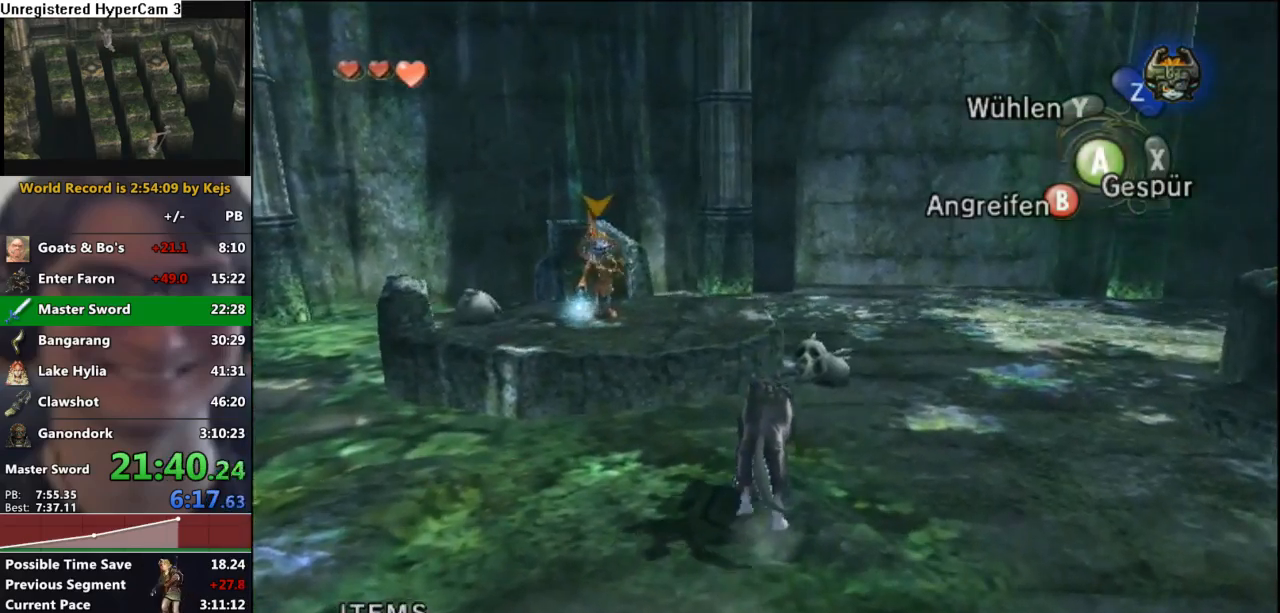
{"buttons": ["A", "L1"], "left_stick": "center", "right_stick": "center", "events": [[17, "A", "down"], [100, "A", "up"], [150, "A", "down"], [233, "A", "up"], [317, "A", "down"], [367, "A", "up"], [450, "A", "down"]]}
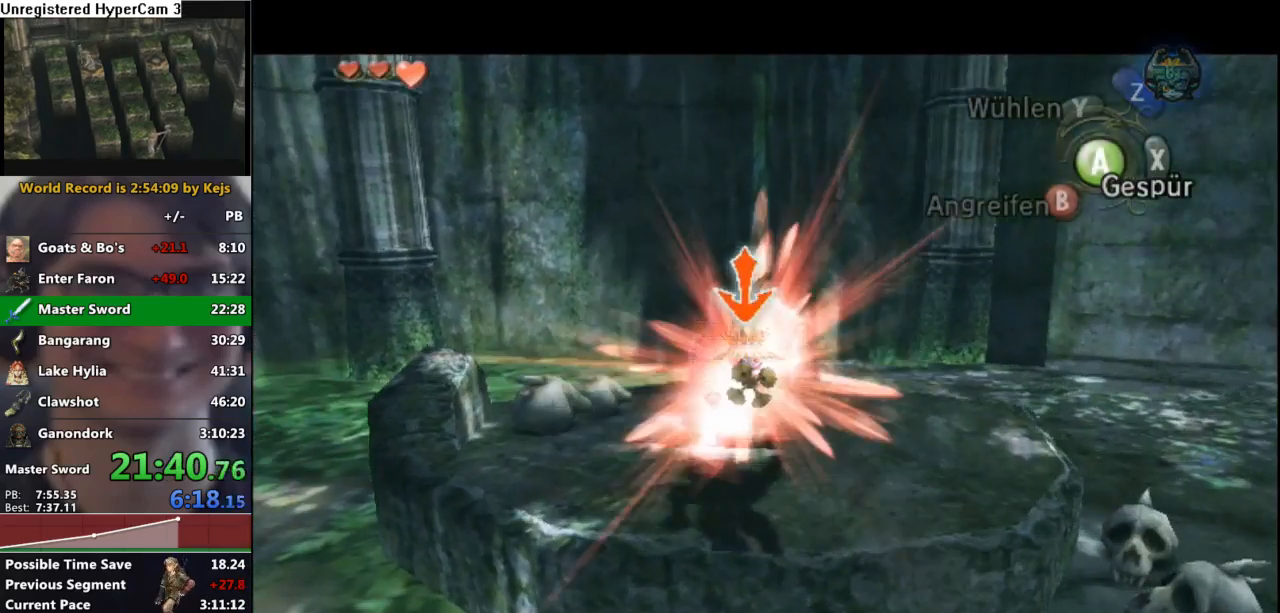
{"buttons": [], "left_stick": "center", "right_stick": "center", "events": [[17, "A", "up"], [83, "L1", "up"], [100, "A", "down"], [167, "A", "up"], [217, "B", "down"], [300, "A", "down"], [300, "B", "up"], [333, "A", "up"], [383, "B", "down"], [433, "A", "down"], [450, "B", "up"], [483, "A", "up"]]}
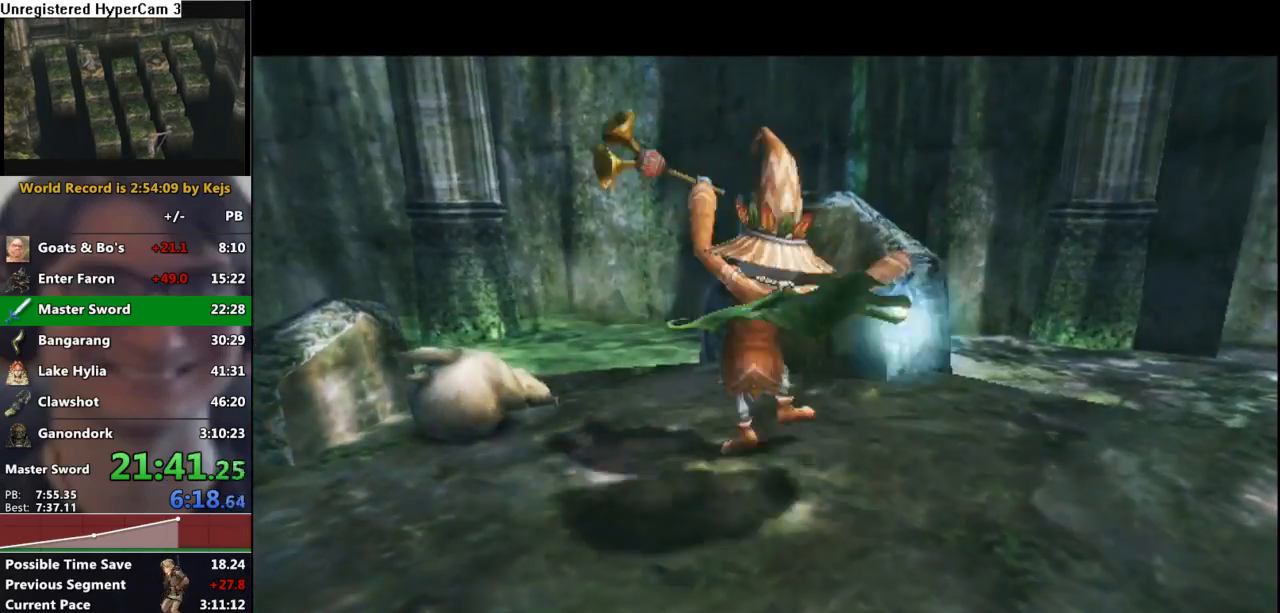
{"buttons": ["A"], "left_stick": "center", "right_stick": "center", "events": [[33, "B", "down"], [67, "A", "down"], [67, "B", "up"], [117, "A", "up"], [133, "B", "down"], [217, "A", "down"], [217, "B", "up"], [267, "A", "up"], [300, "B", "down"], [333, "A", "down"], [333, "B", "up"], [400, "A", "up"], [433, "B", "down"], [483, "B", "up"], [500, "A", "down"]]}
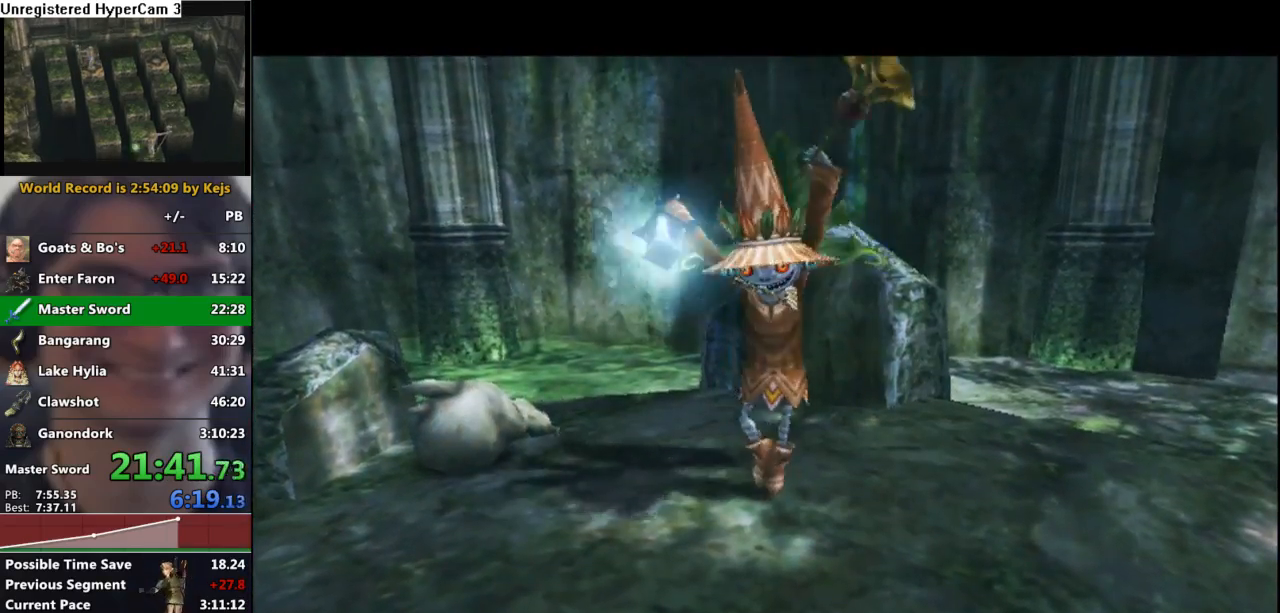
{"buttons": ["A"], "left_stick": "center", "right_stick": "center", "events": [[67, "A", "up"], [83, "B", "down"], [117, "B", "up"], [133, "A", "down"], [217, "A", "up"], [233, "B", "down"], [283, "B", "up"], [317, "A", "down"], [350, "A", "up"], [383, "B", "down"], [433, "A", "down"], [433, "B", "up"]]}
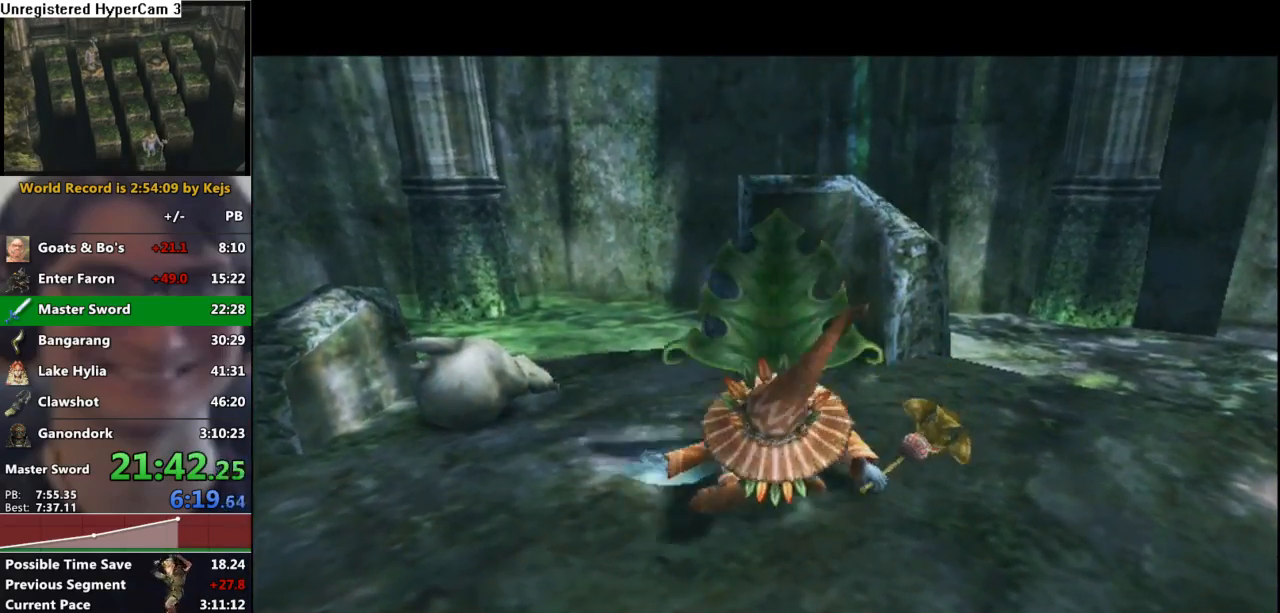
{"buttons": [], "left_stick": "center", "right_stick": "center", "events": [[17, "A", "up"], [50, "B", "down"], [83, "B", "up"], [117, "A", "down"], [150, "A", "up"], [200, "B", "down"], [267, "A", "down"], [267, "B", "up"], [317, "A", "up"], [350, "B", "down"], [417, "B", "up"], [433, "A", "down"], [483, "A", "up"]]}
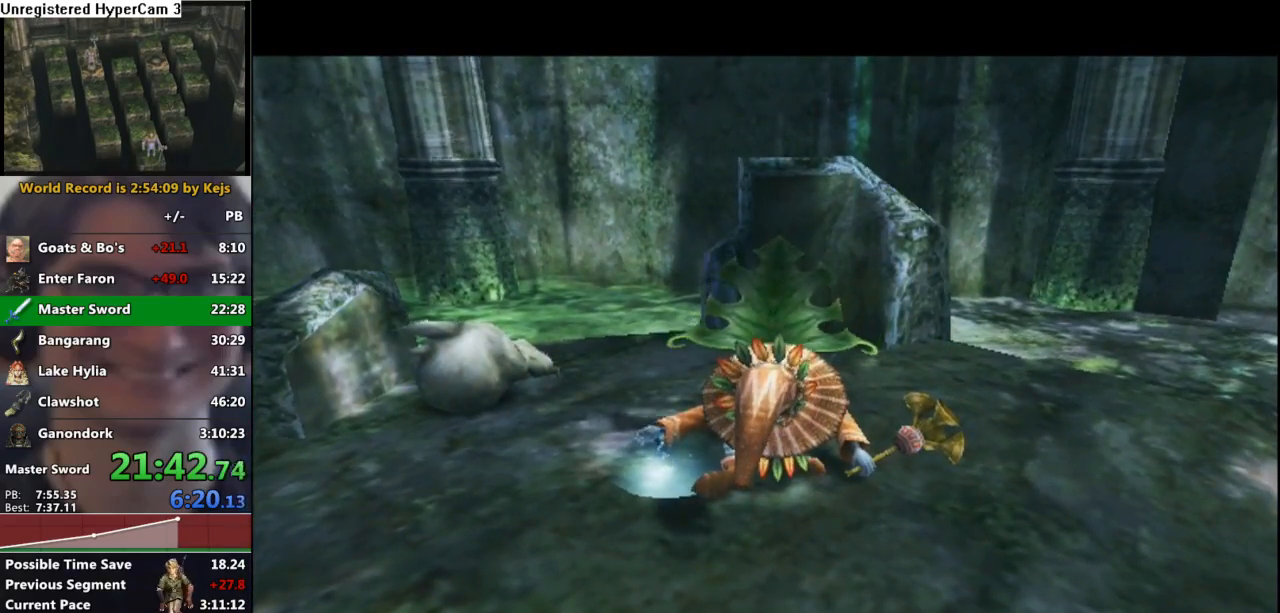
{"buttons": ["B"], "left_stick": "center", "right_stick": "center", "events": [[33, "B", "down"], [83, "B", "up"], [100, "A", "down"], [150, "A", "up"], [183, "B", "down"], [233, "B", "up"], [250, "A", "down"], [300, "A", "up"], [317, "B", "down"], [383, "B", "up"], [417, "A", "down"], [467, "A", "up"], [500, "B", "down"]]}
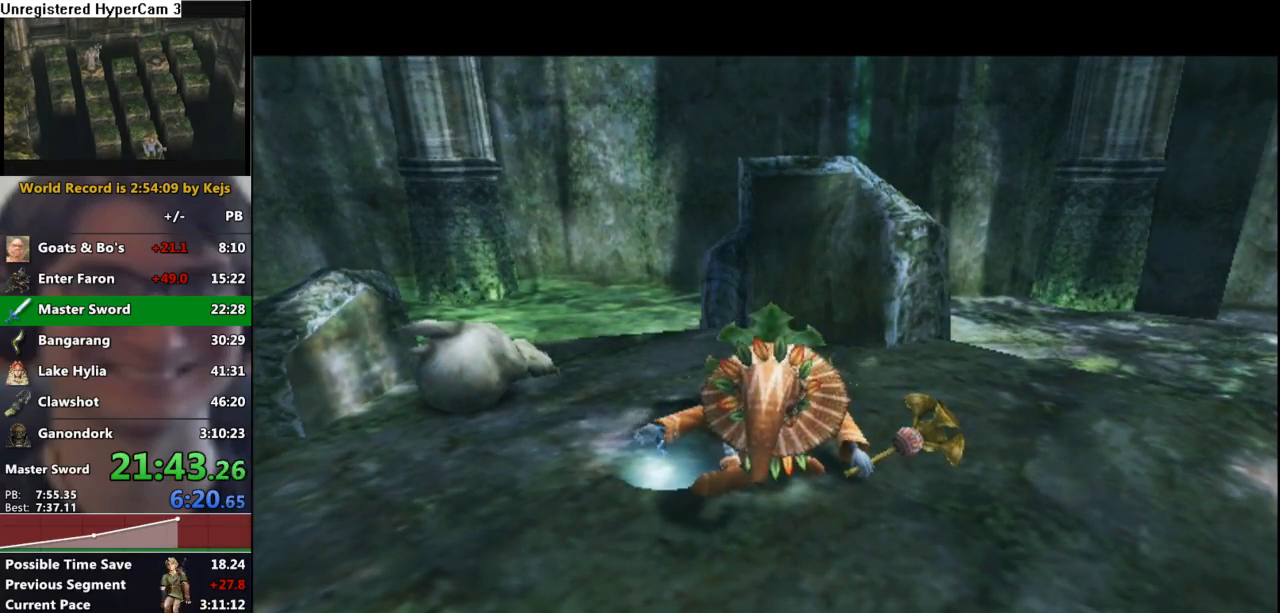
{"buttons": ["B"], "left_stick": "center", "right_stick": "center", "events": [[50, "B", "up"], [67, "A", "down"], [117, "A", "up"], [133, "B", "down"], [217, "B", "up"], [233, "A", "down"], [300, "A", "up"], [317, "B", "down"], [383, "B", "up"], [417, "A", "down"], [450, "A", "up"], [483, "B", "down"]]}
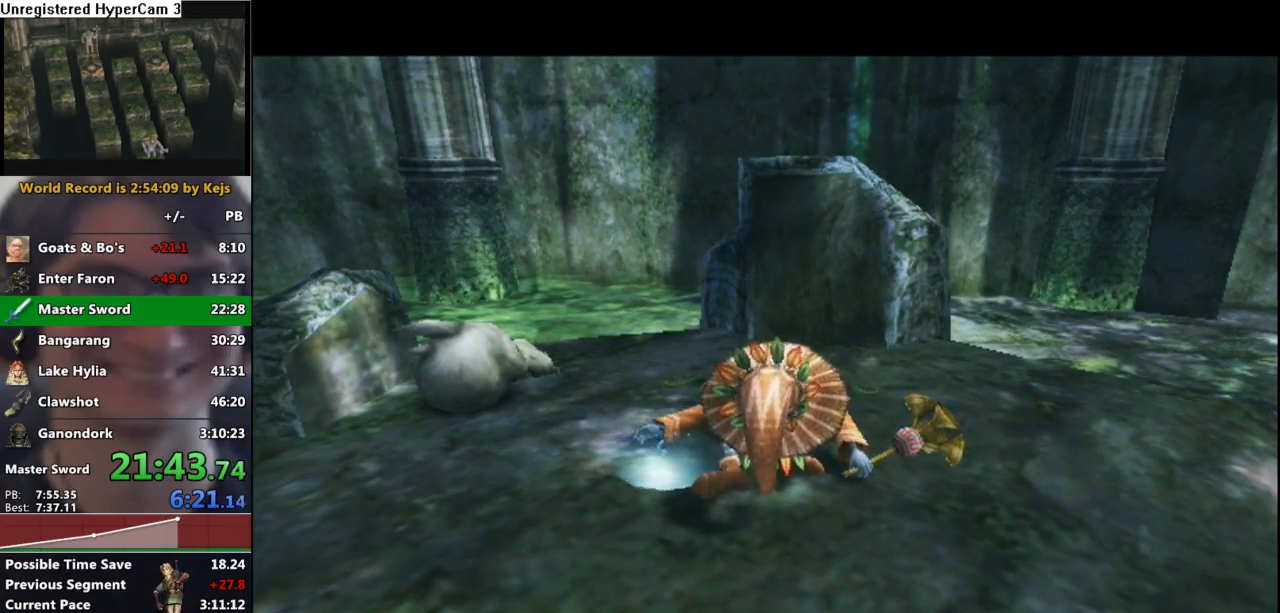
{"buttons": ["B"], "left_stick": "center", "right_stick": "center", "events": [[50, "B", "up"], [67, "A", "down"], [100, "A", "up"], [150, "B", "down"], [217, "B", "up"], [233, "A", "down"], [283, "A", "up"], [333, "B", "down"], [367, "B", "up"], [400, "A", "down"], [450, "A", "up"], [483, "B", "down"]]}
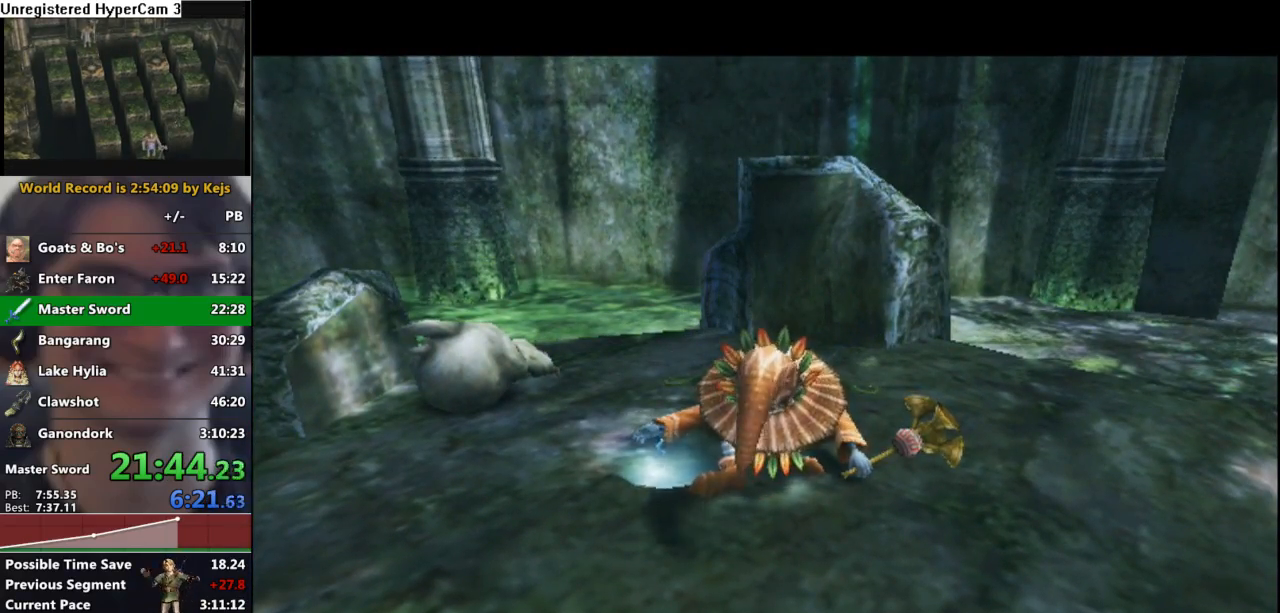
{"buttons": ["B"], "left_stick": "center", "right_stick": "center", "events": [[50, "B", "up"], [67, "A", "down"], [117, "A", "up"], [150, "B", "down"], [217, "B", "up"], [233, "A", "down"], [283, "A", "up"], [300, "B", "down"], [367, "B", "up"], [383, "A", "down"], [450, "A", "up"], [467, "B", "down"]]}
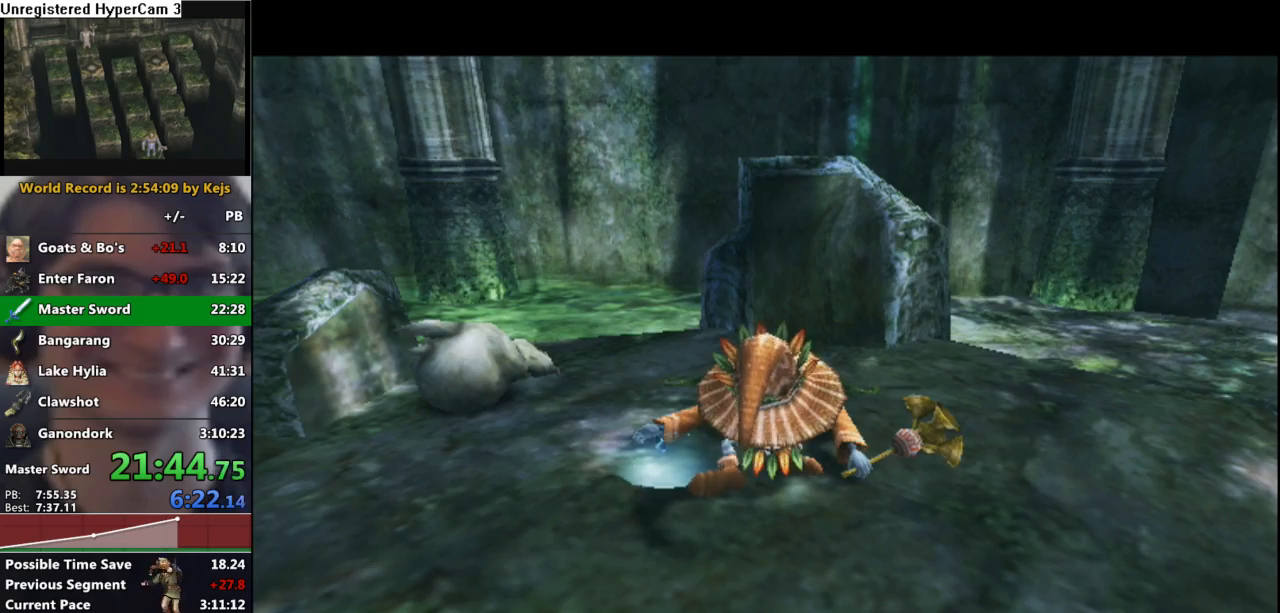
{"buttons": ["B"], "left_stick": "center", "right_stick": "center", "events": [[33, "B", "up"], [50, "A", "down"], [100, "A", "up"], [133, "B", "down"], [183, "A", "down"], [183, "B", "up"], [250, "A", "up"], [300, "B", "down"], [350, "B", "up"], [367, "A", "down"], [417, "A", "up"], [450, "B", "down"]]}
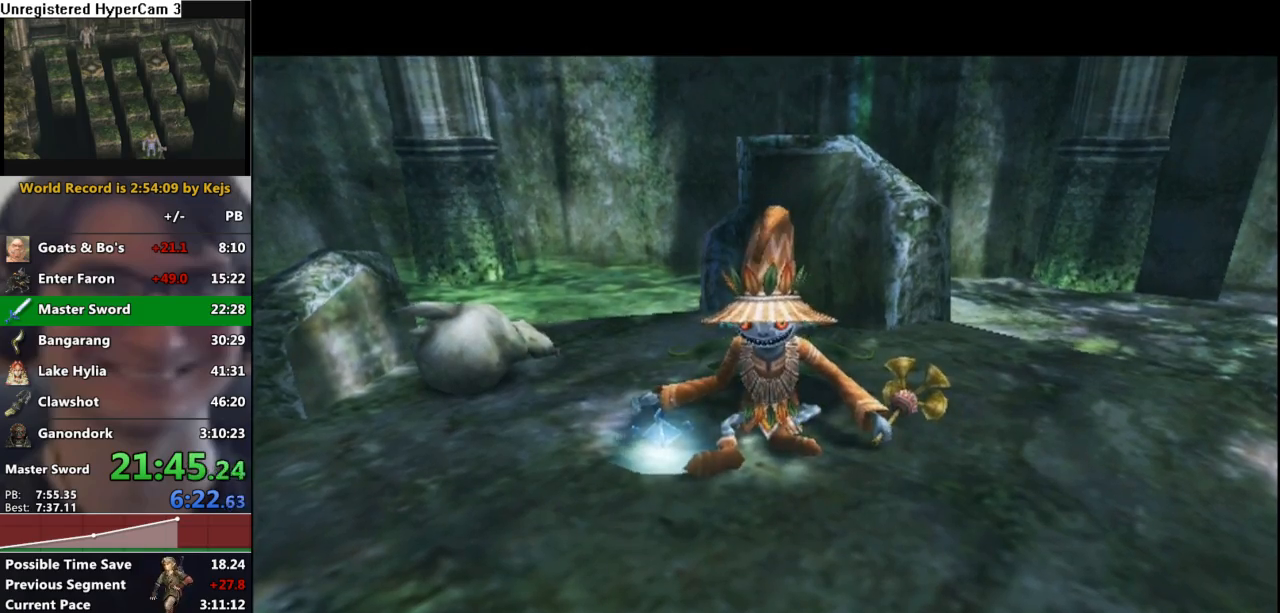
{"buttons": [], "left_stick": "center", "right_stick": "center", "events": [[17, "B", "up"], [33, "A", "down"], [67, "A", "up"], [117, "B", "down"], [167, "B", "up"], [183, "A", "down"], [233, "A", "up"], [283, "B", "down"], [333, "A", "down"], [333, "B", "up"], [400, "A", "up"]]}
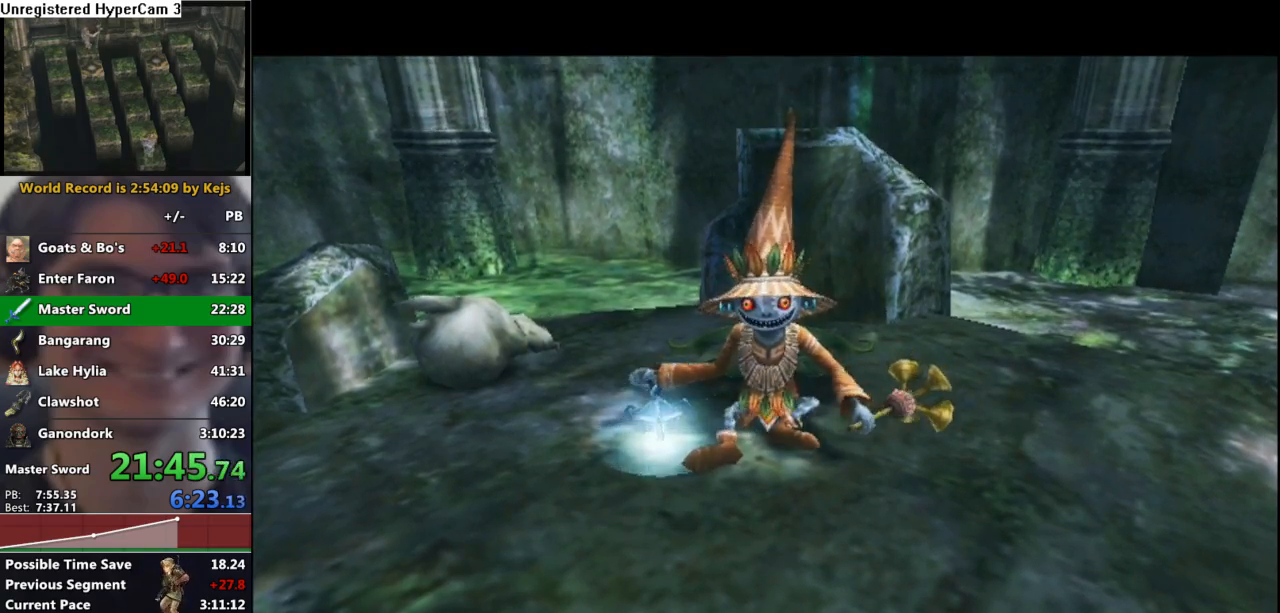
{"buttons": ["A"], "left_stick": "center", "right_stick": "center", "events": [[17, "A", "down"], [67, "A", "up"], [133, "B", "down"], [167, "A", "down"], [167, "B", "up"], [217, "A", "up"], [267, "B", "down"], [317, "A", "down"], [317, "B", "up"], [383, "A", "up"], [383, "B", "down"], [500, "A", "down"], [500, "B", "up"]]}
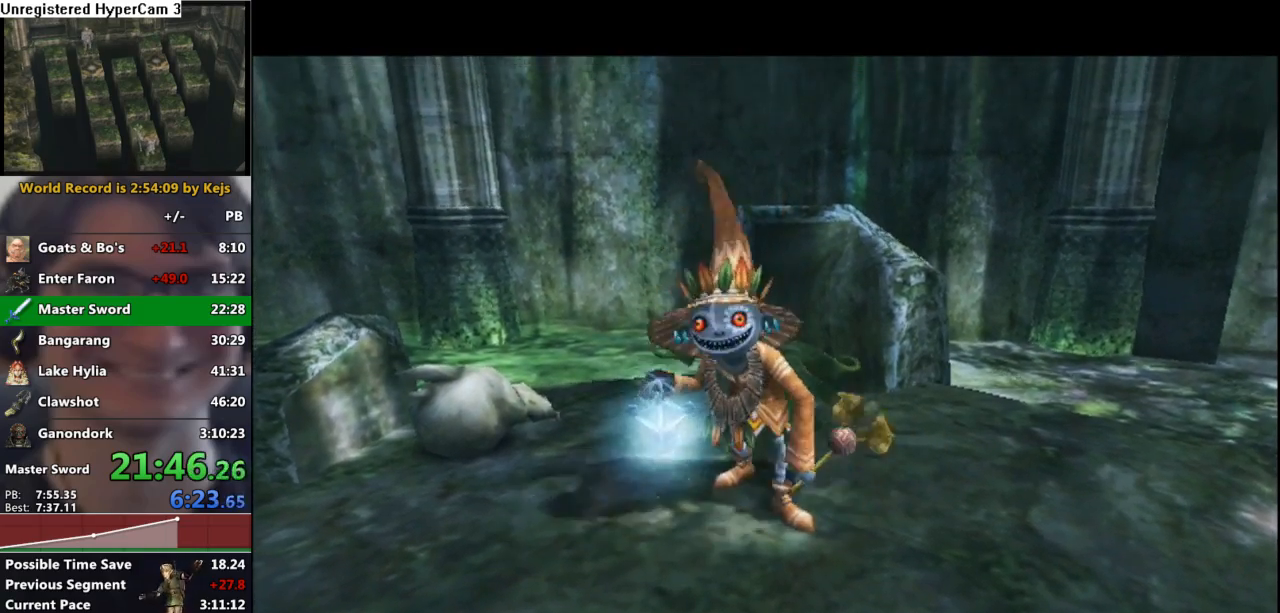
{"buttons": ["B"], "left_stick": "center", "right_stick": "center", "events": [[50, "A", "up"], [100, "B", "down"], [167, "A", "down"], [167, "B", "up"], [250, "A", "up"], [317, "B", "down"], [367, "B", "up"], [383, "A", "down"], [450, "A", "up"], [483, "B", "down"]]}
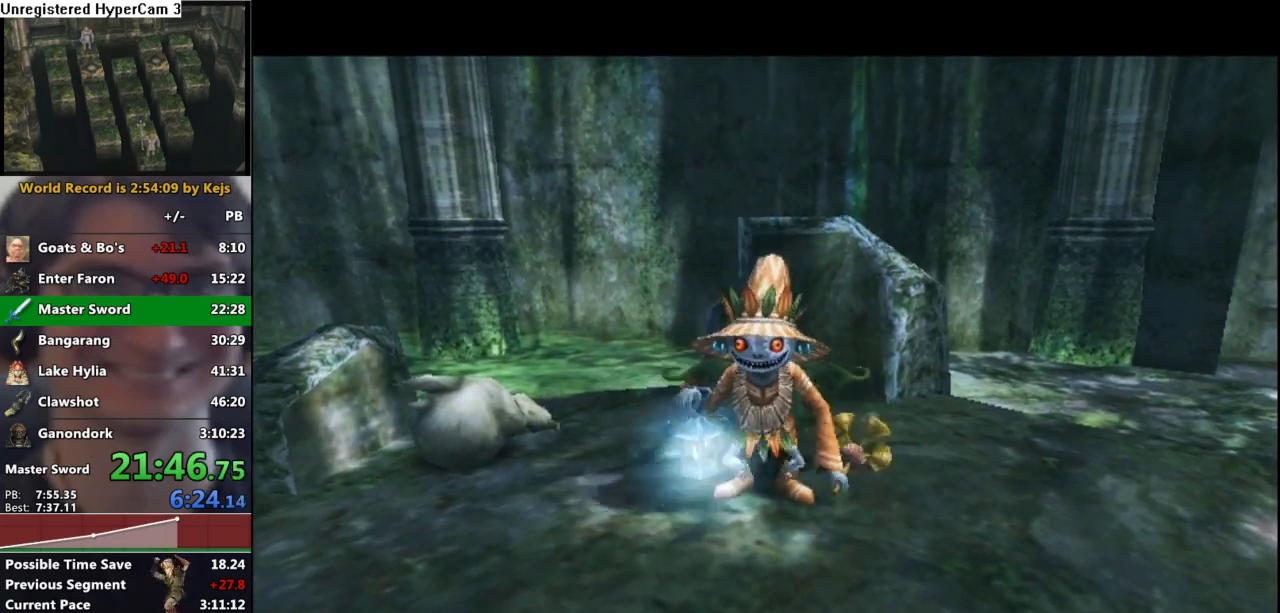
{"buttons": ["B"], "left_stick": "center", "right_stick": "center", "events": [[50, "B", "up"], [83, "A", "down"], [133, "A", "up"], [150, "B", "down"], [217, "B", "up"], [233, "A", "down"], [283, "A", "up"], [317, "B", "down"], [383, "B", "up"], [400, "A", "down"], [467, "A", "up"], [483, "B", "down"]]}
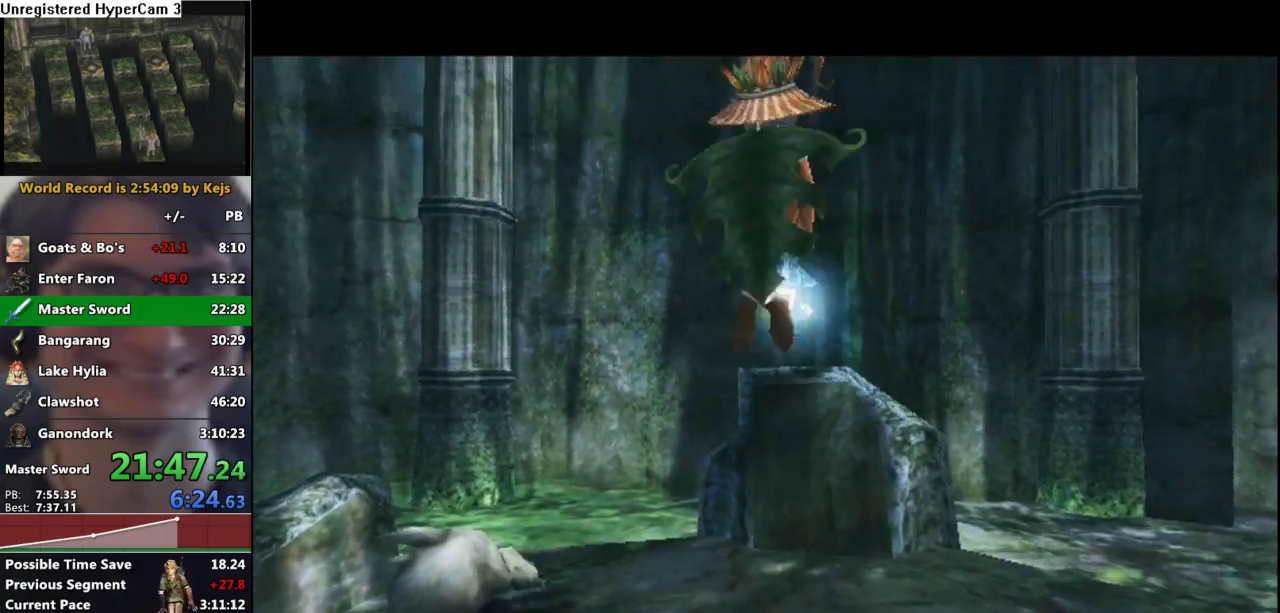
{"buttons": ["B"], "left_stick": "center", "right_stick": "center", "events": [[83, "A", "down"], [83, "B", "up"], [133, "A", "up"], [133, "B", "down"], [233, "B", "up"], [250, "A", "down"], [300, "A", "up"], [317, "B", "down"], [417, "A", "down"], [417, "B", "up"], [450, "A", "up"], [500, "B", "down"]]}